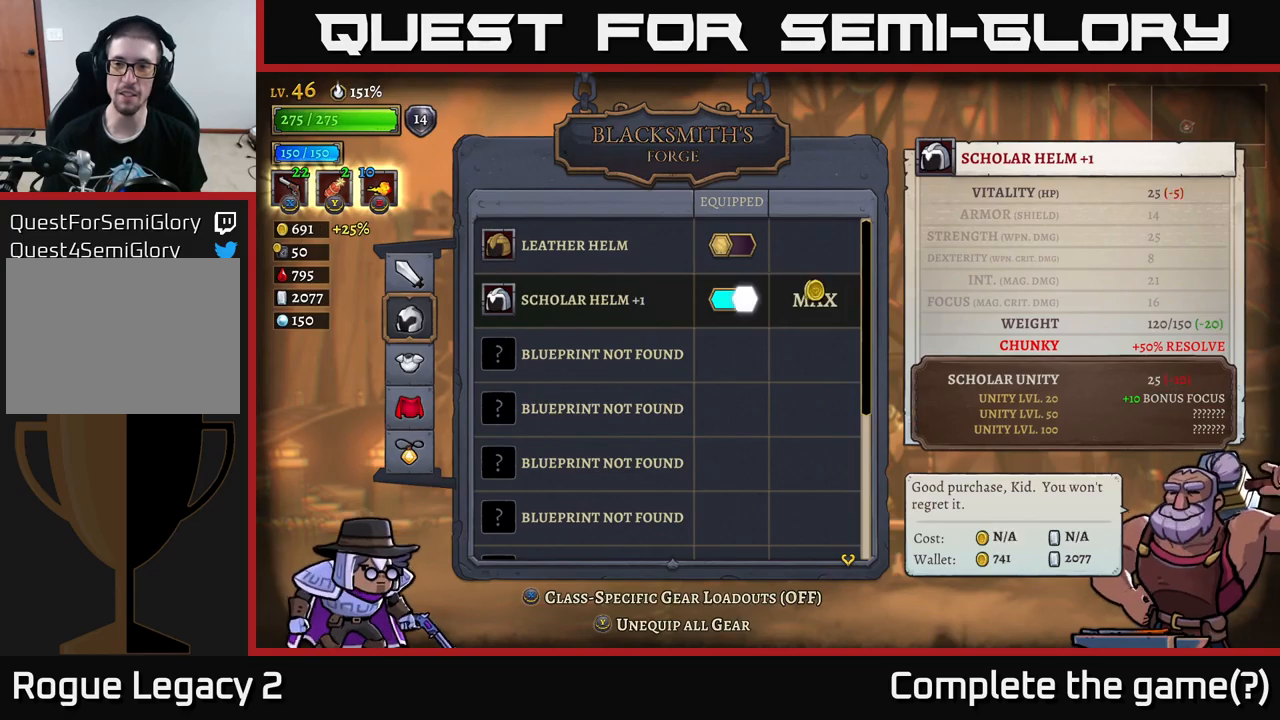
Gameplay with a controller (Xbox layout); each line is a JSON object with the inputs held at the frame after it. "events" lists button and stick changes between this image and that frame as [ms after this image, input, new state], when the widget could be followed in between.
{"buttons": [], "left_stick": "center", "right_stick": "center", "events": [[16, "A", "down"], [150, "A", "up"]]}
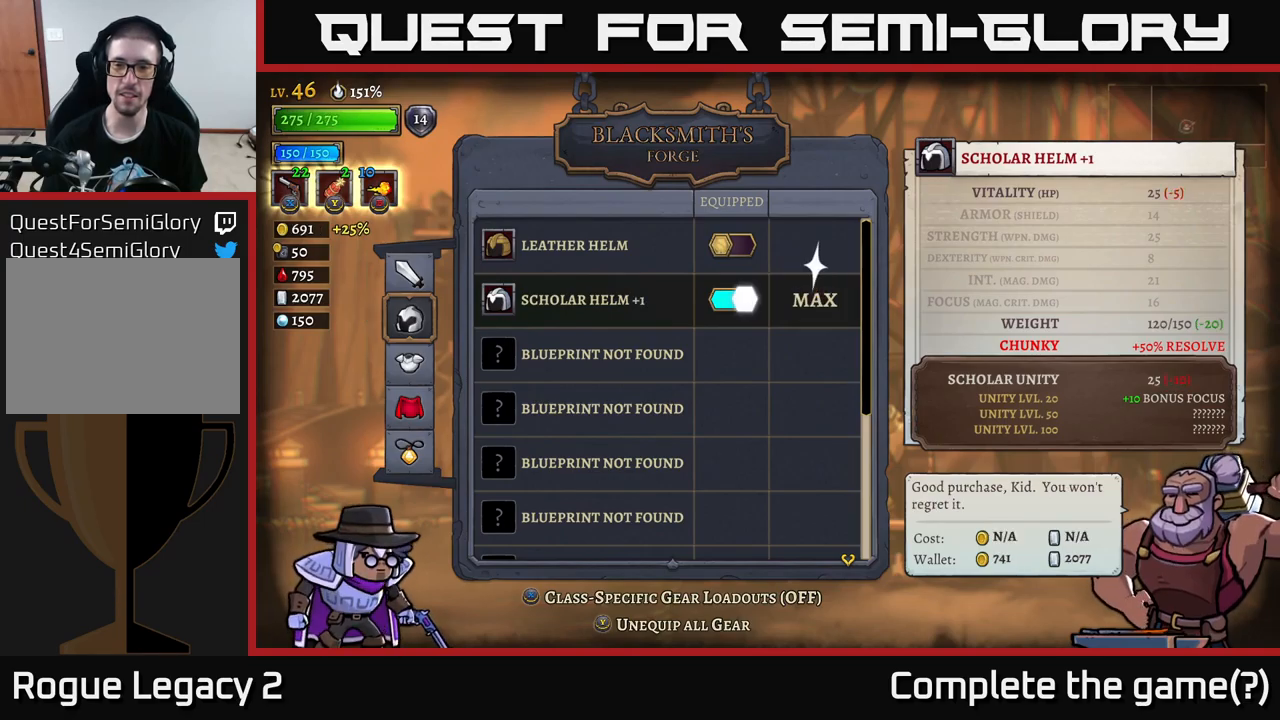
{"buttons": [], "left_stick": "center", "right_stick": "center", "events": []}
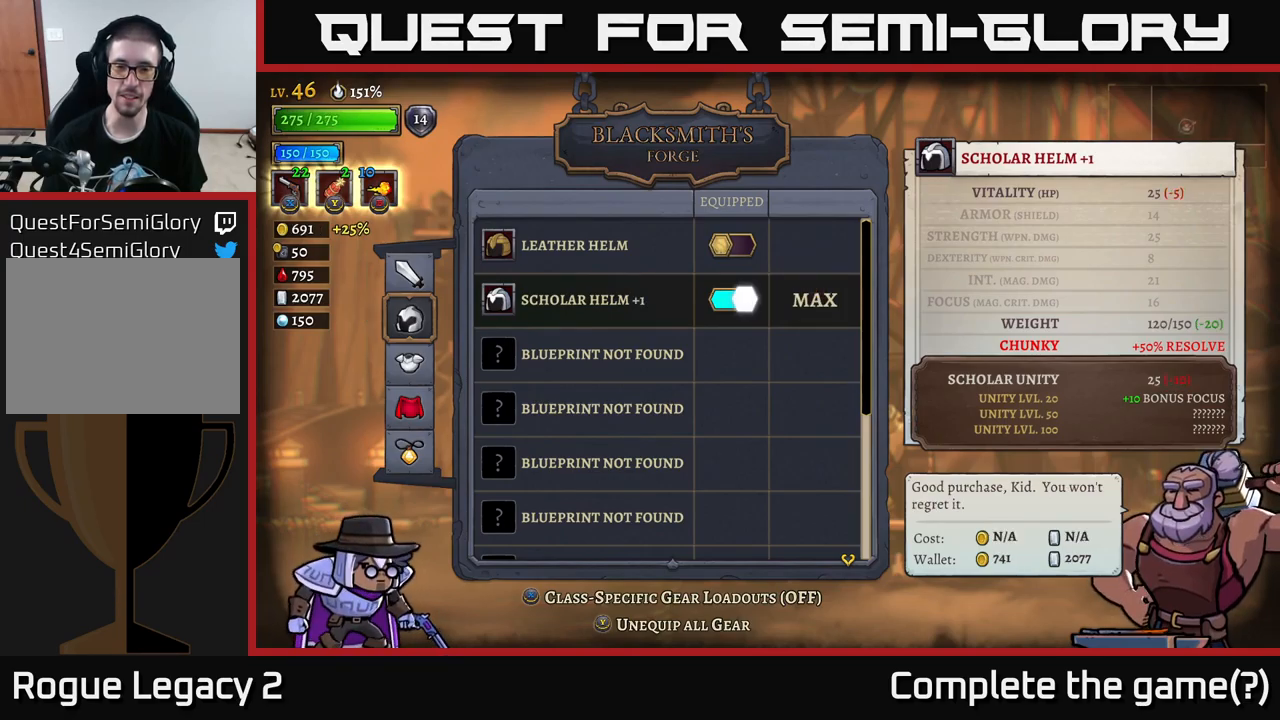
{"buttons": [], "left_stick": "center", "right_stick": "center", "events": []}
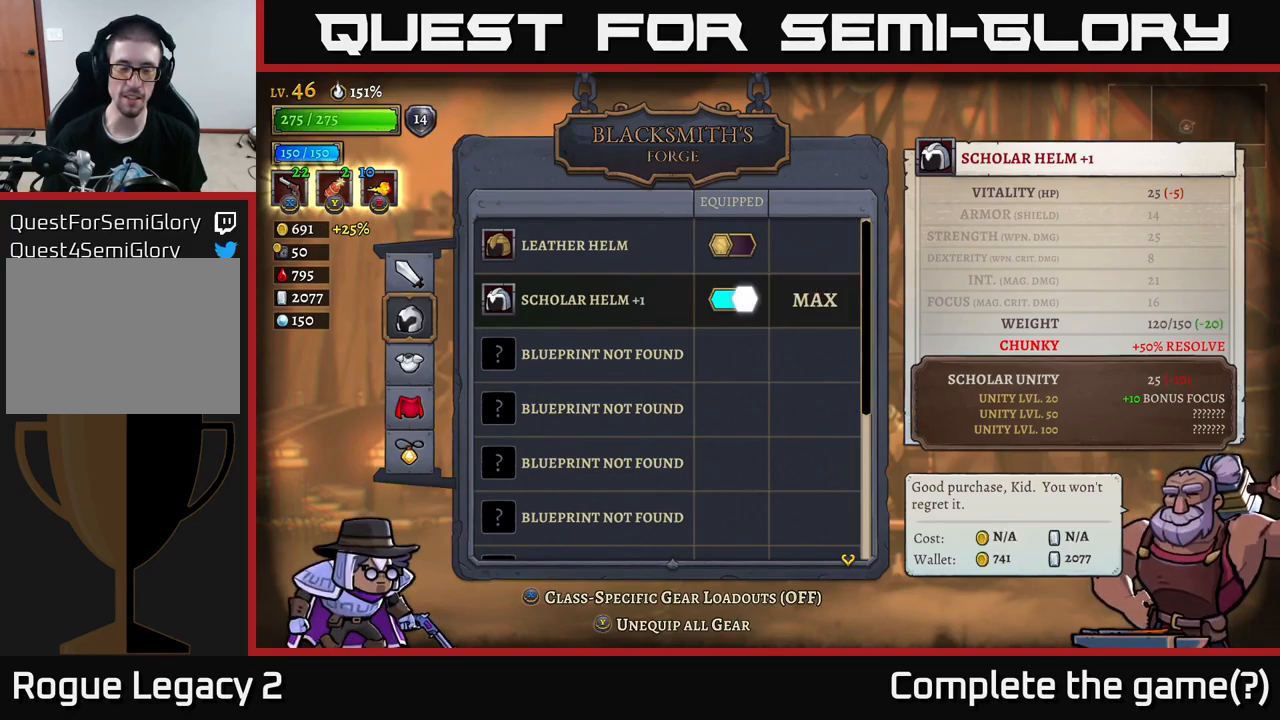
{"buttons": [], "left_stick": "center", "right_stick": "center", "events": []}
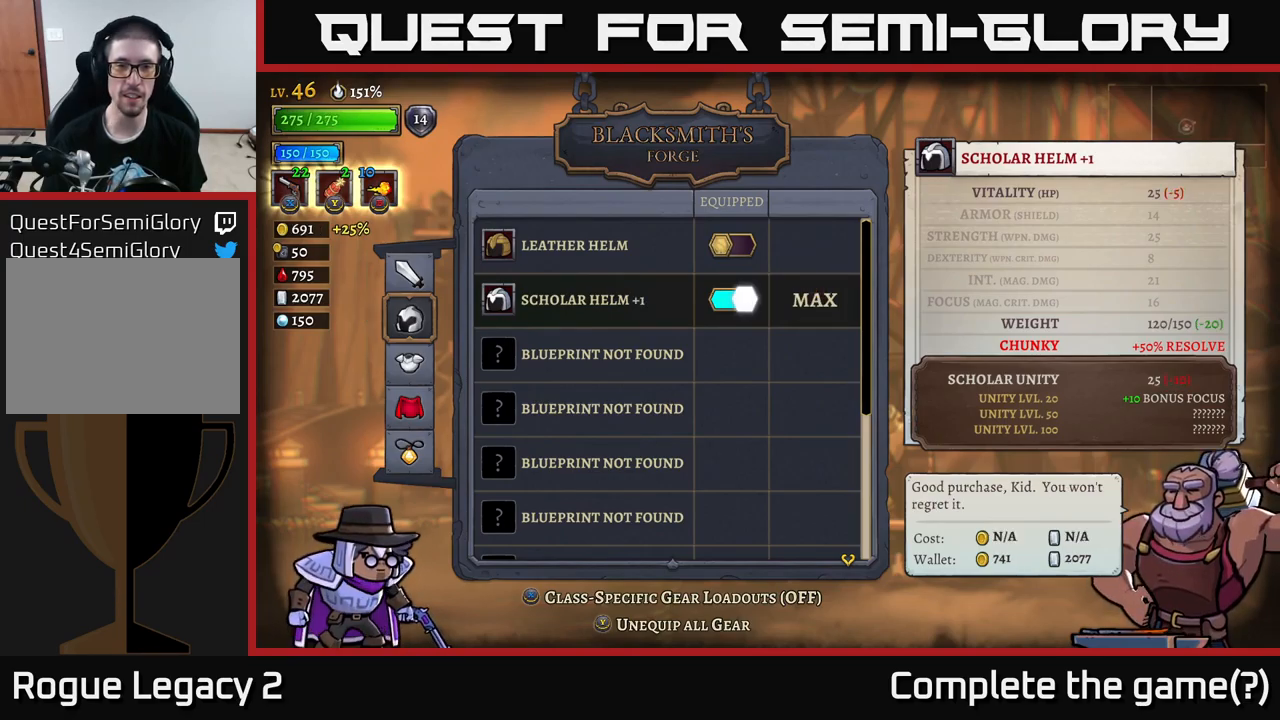
{"buttons": [], "left_stick": "center", "right_stick": "center", "events": []}
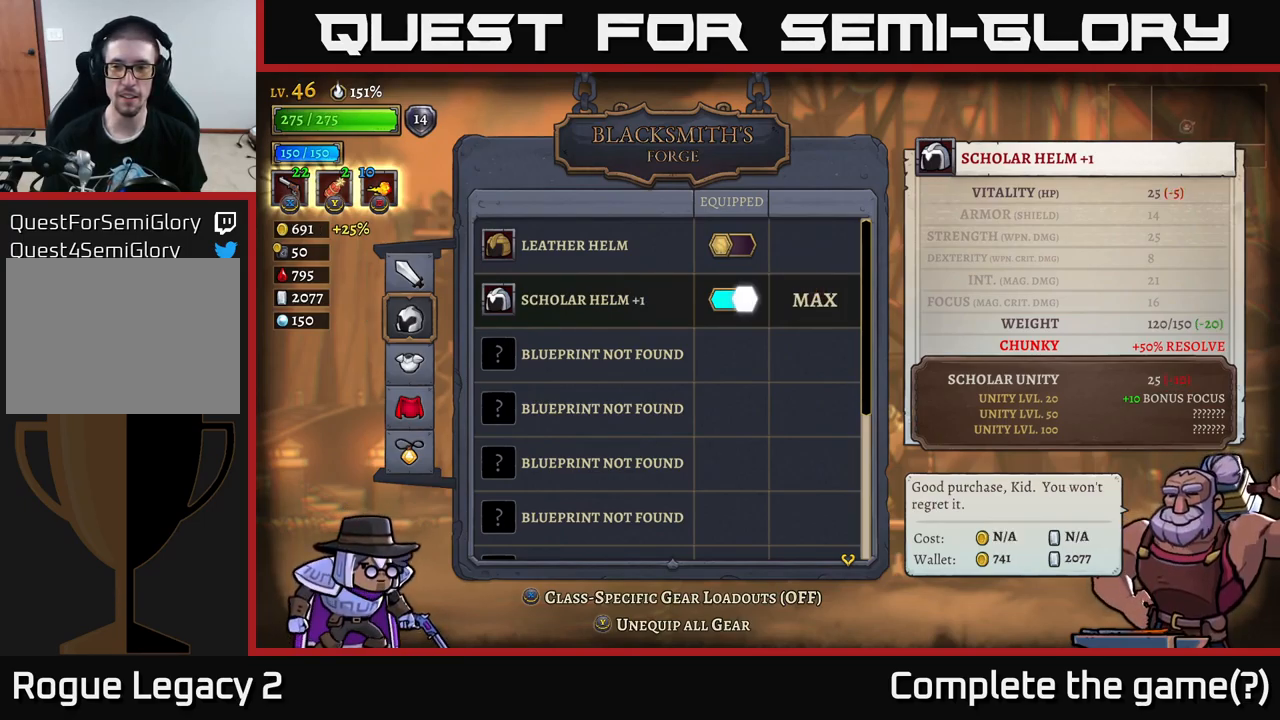
{"buttons": [], "left_stick": "center", "right_stick": "center", "events": []}
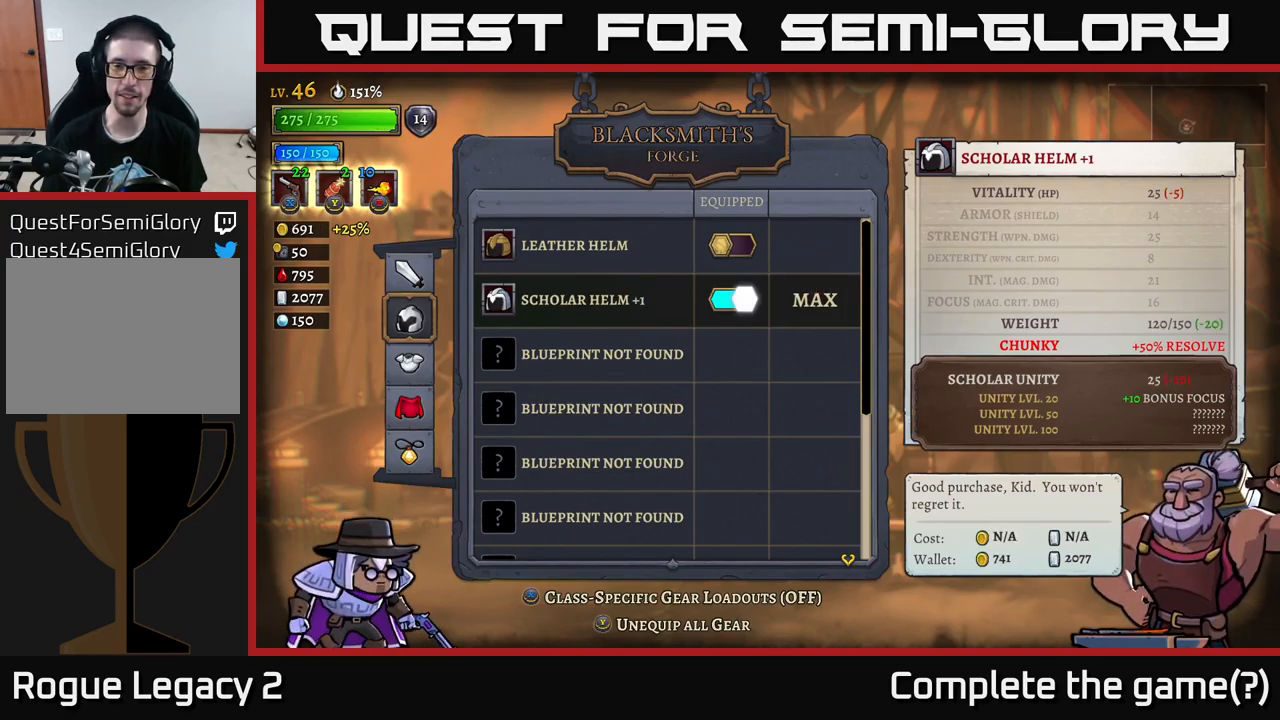
{"buttons": [], "left_stick": "center", "right_stick": "center", "events": []}
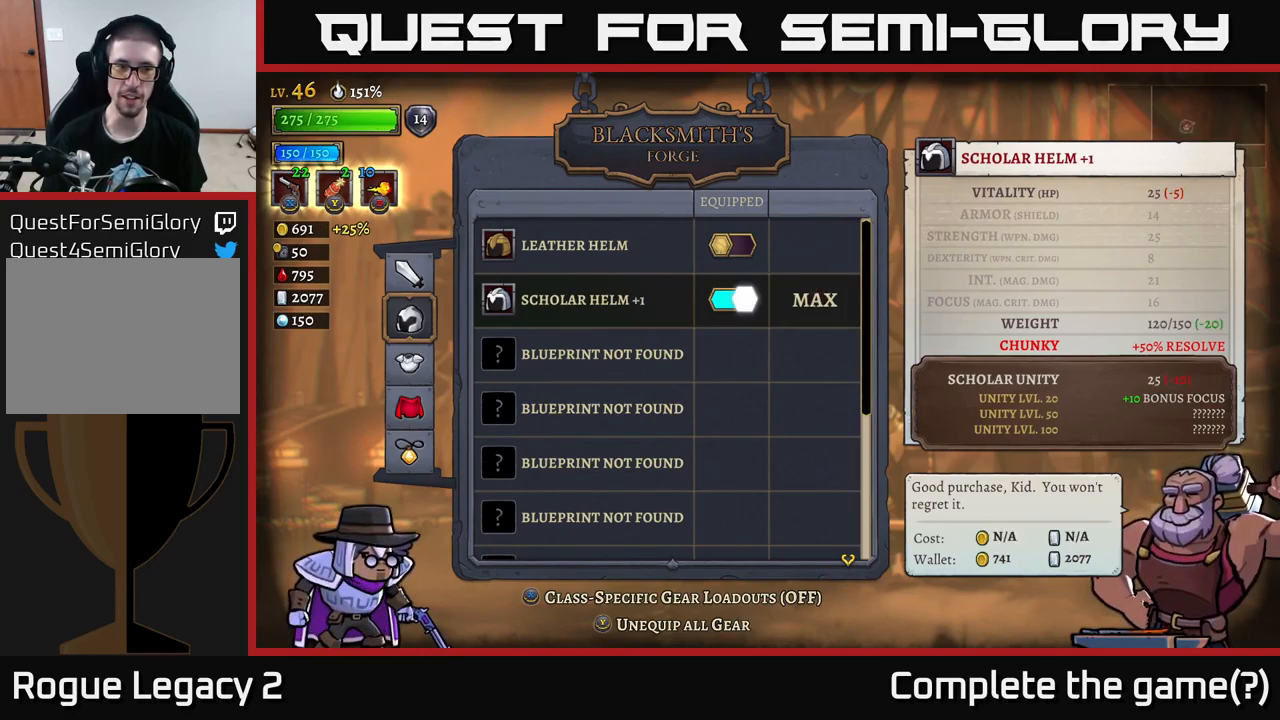
{"buttons": [], "left_stick": "center", "right_stick": "center", "events": [[283, "B", "down"], [416, "B", "up"]]}
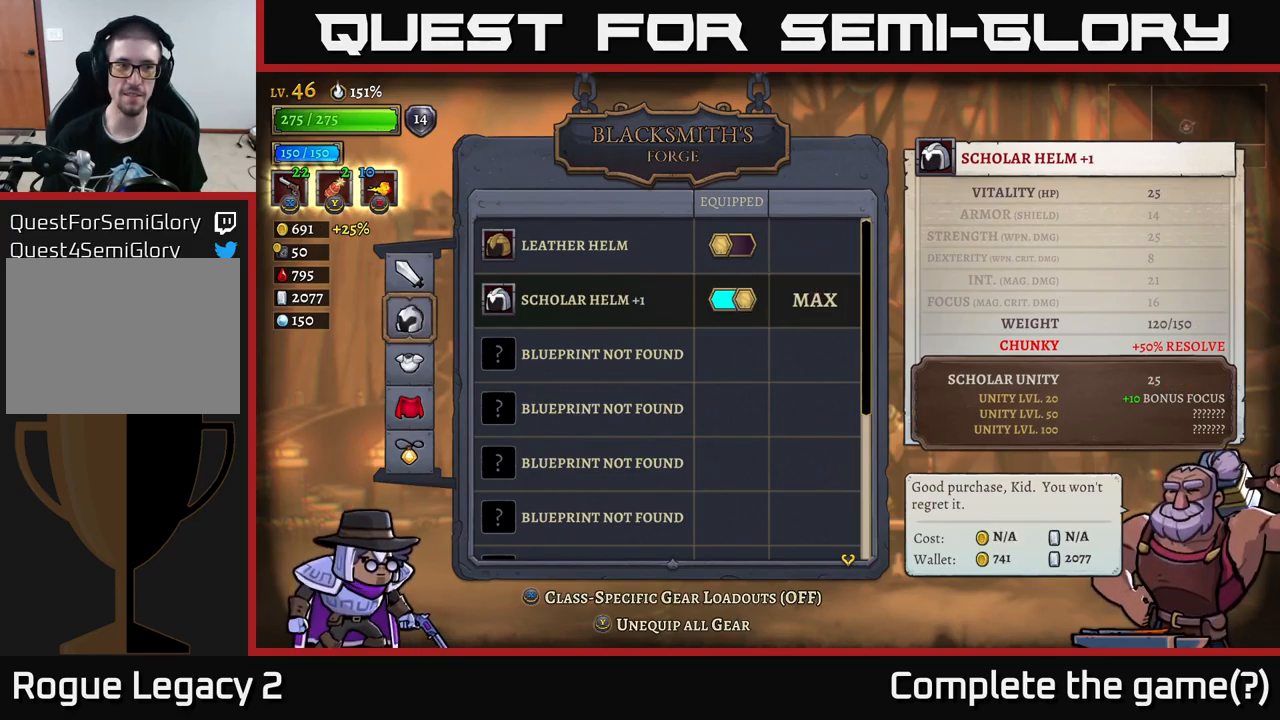
{"buttons": [], "left_stick": "center", "right_stick": "center", "events": [[300, "B", "down"], [416, "B", "up"]]}
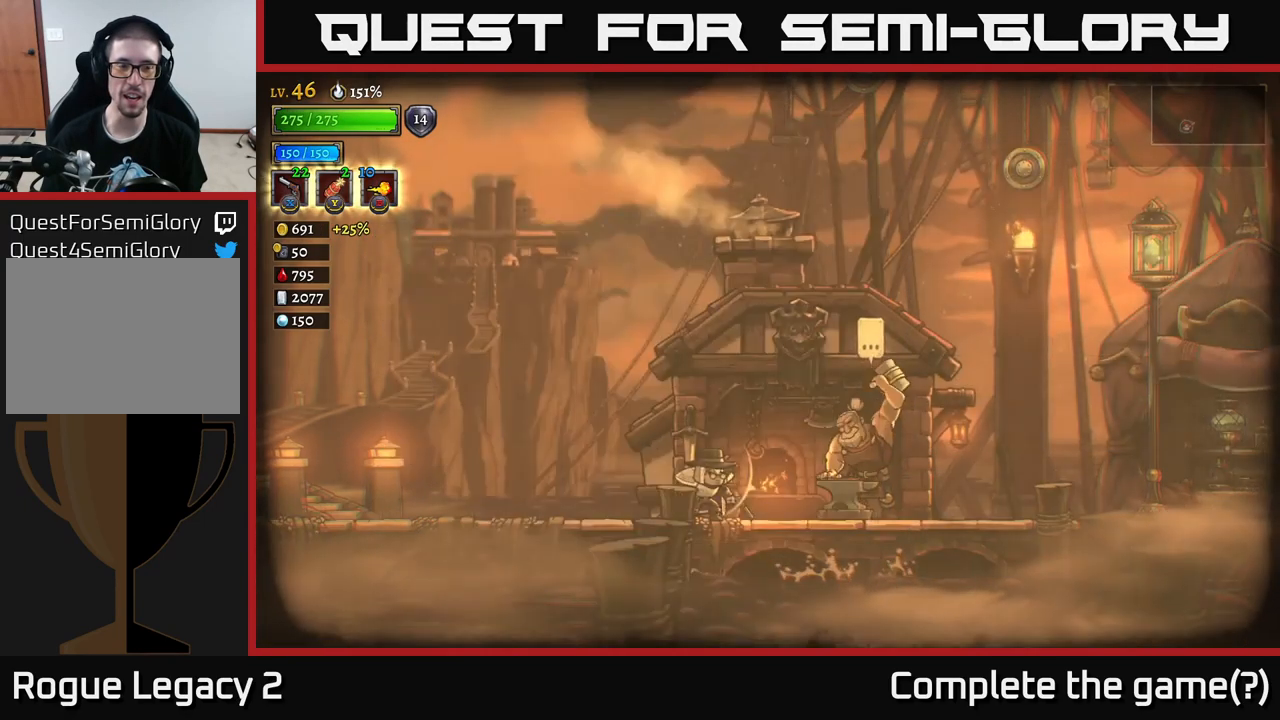
{"buttons": [], "left_stick": "left", "right_stick": "center", "events": [[233, "left_stick", "left"]]}
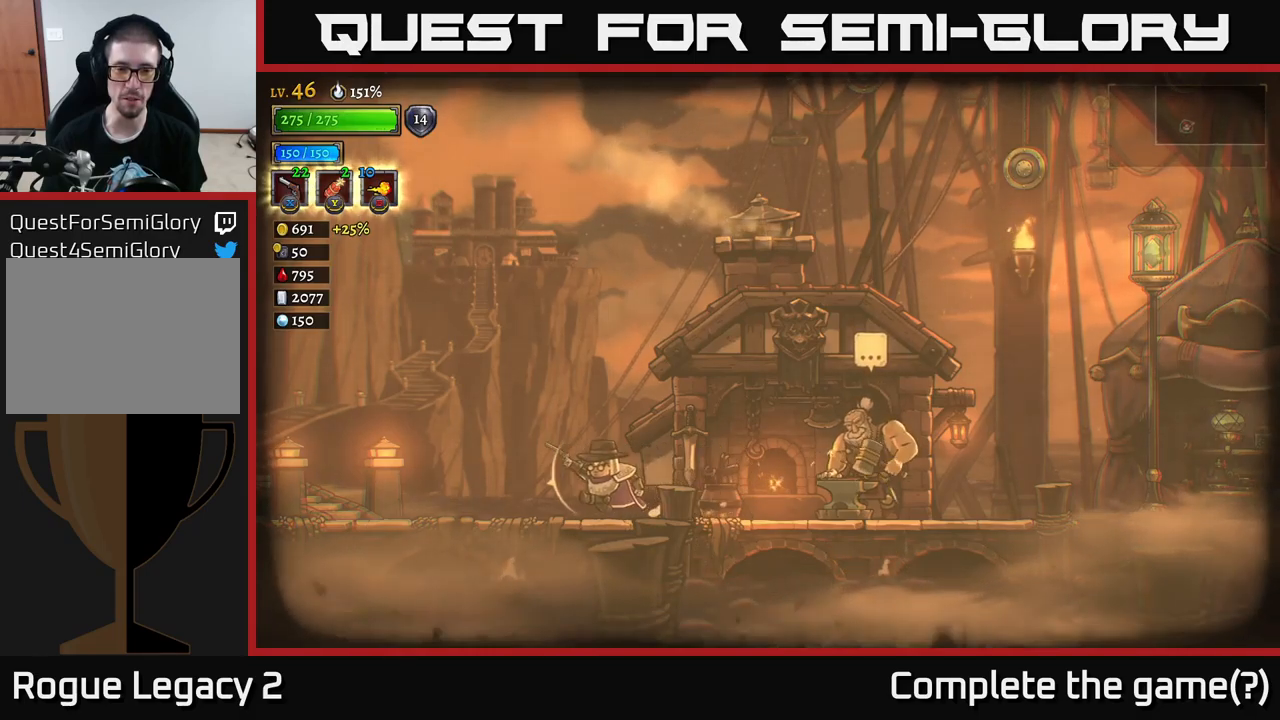
{"buttons": ["L2"], "left_stick": "left", "right_stick": "center", "events": [[100, "L2", "down"], [283, "L2", "up"], [433, "L2", "down"]]}
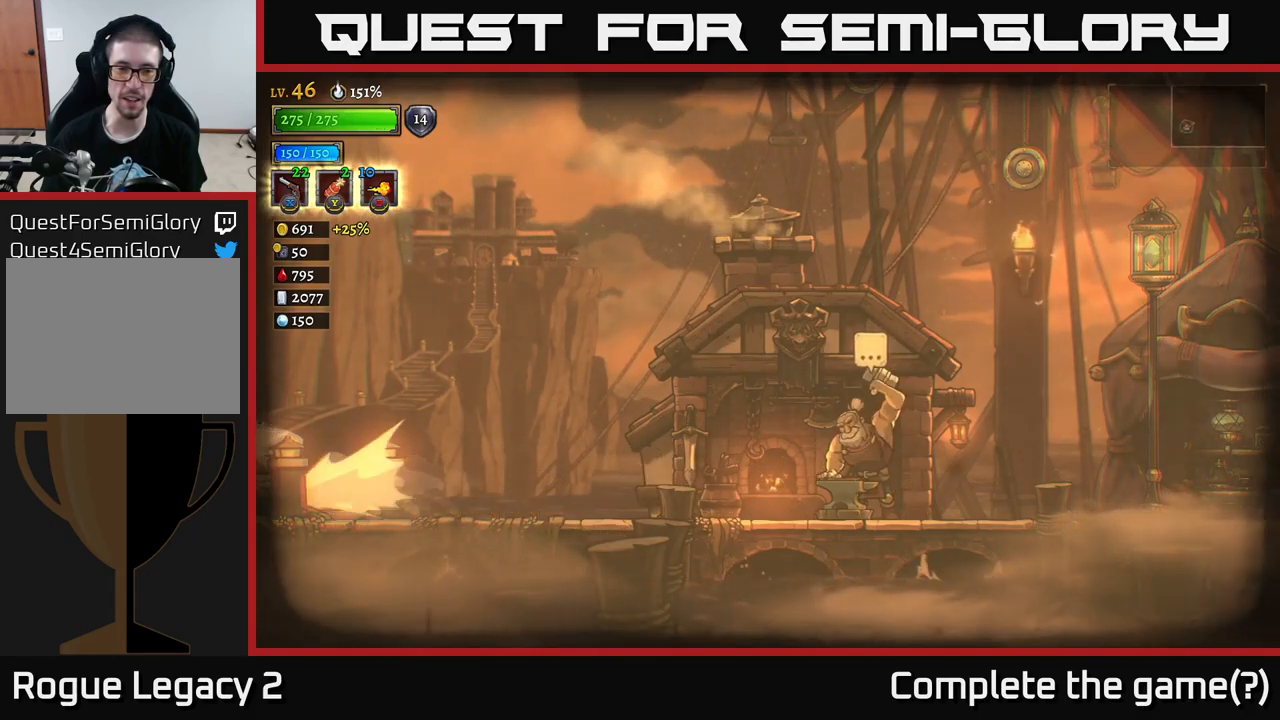
{"buttons": [], "left_stick": "left", "right_stick": "center", "events": [[117, "L2", "up"]]}
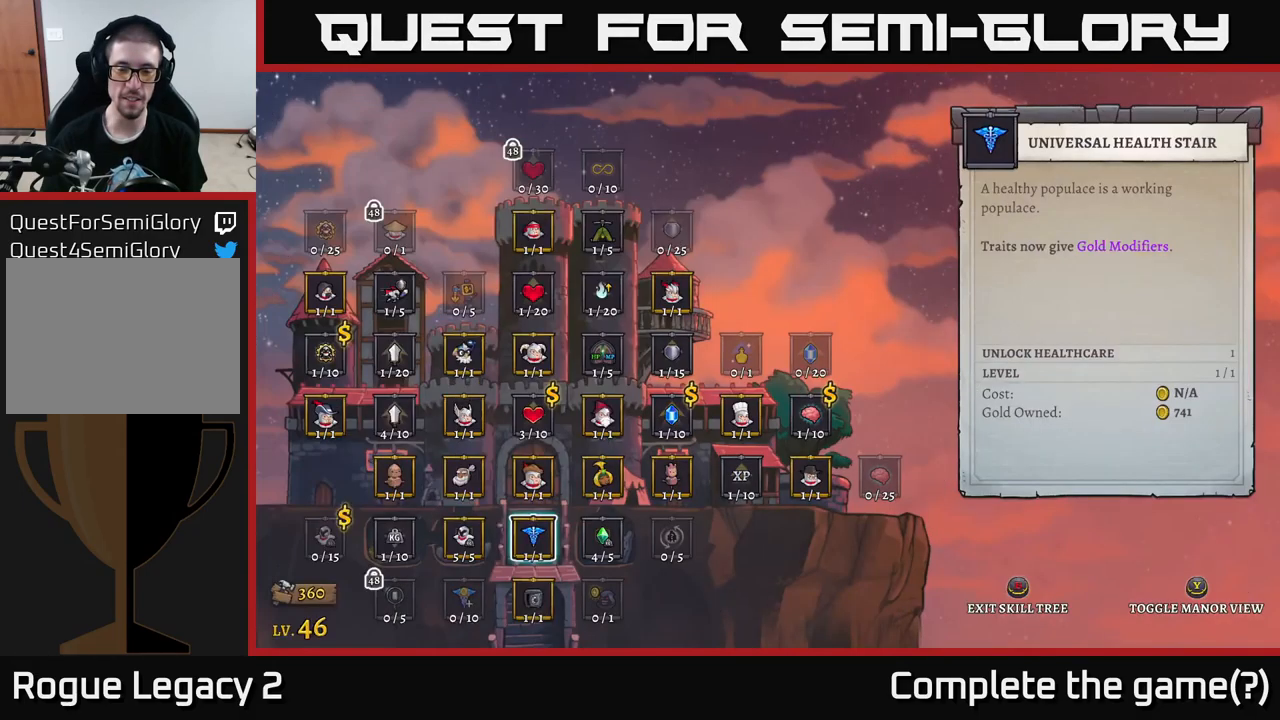
{"buttons": [], "left_stick": "center", "right_stick": "center", "events": [[500, "left_stick", "center"]]}
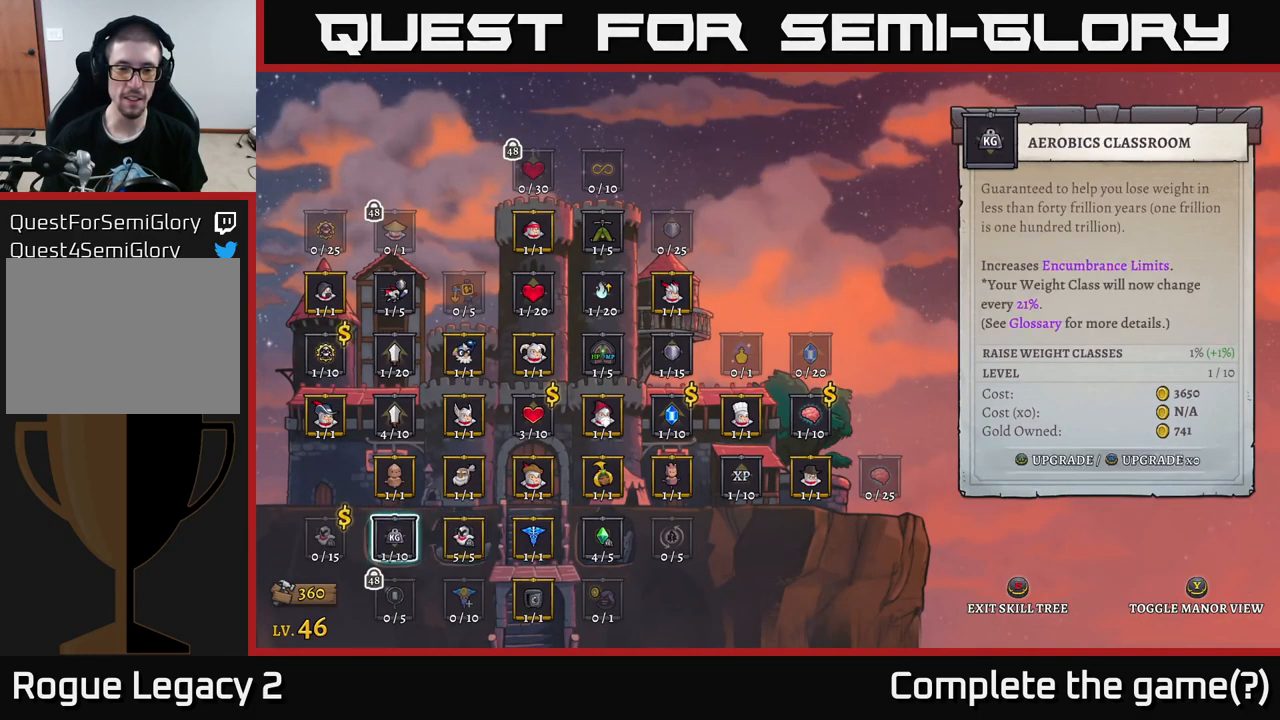
{"buttons": [], "left_stick": "center", "right_stick": "center", "events": [[67, "left_stick", "right"], [217, "left_stick", "center"], [300, "left_stick", "right"], [433, "left_stick", "center"]]}
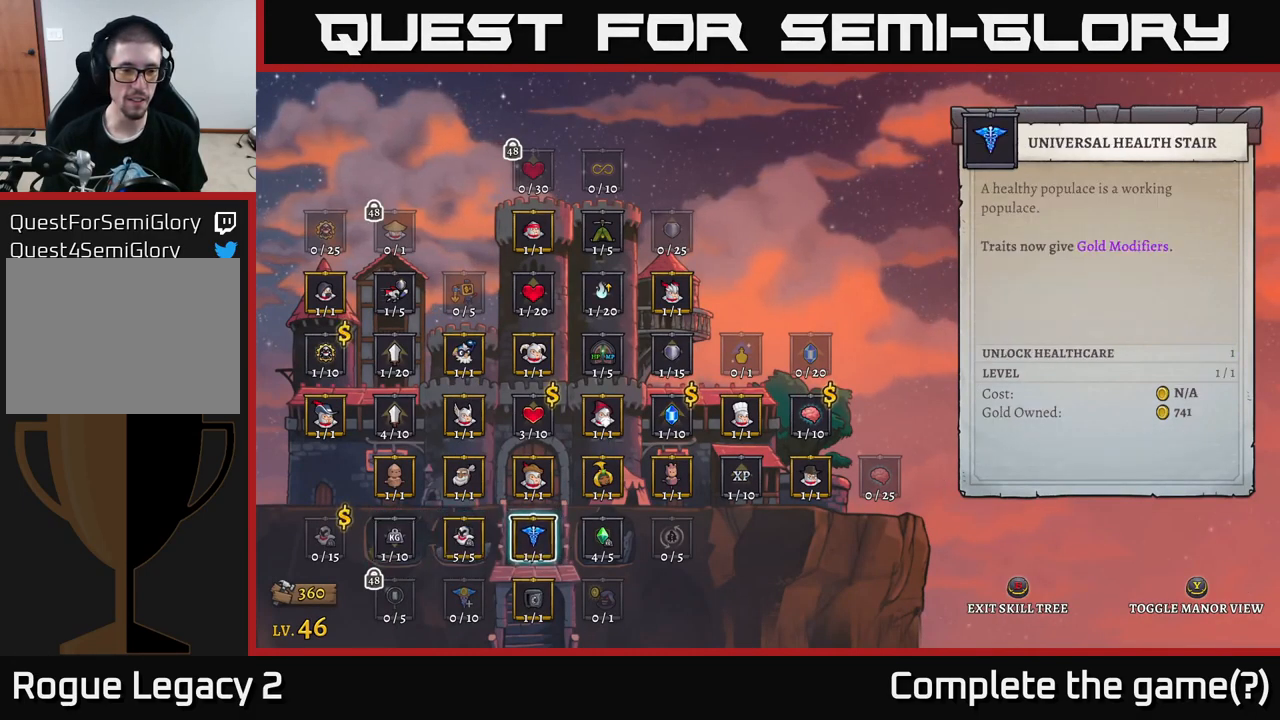
{"buttons": [], "left_stick": "down", "right_stick": "center", "events": [[150, "left_stick", "up"], [317, "left_stick", "center"], [467, "left_stick", "down"]]}
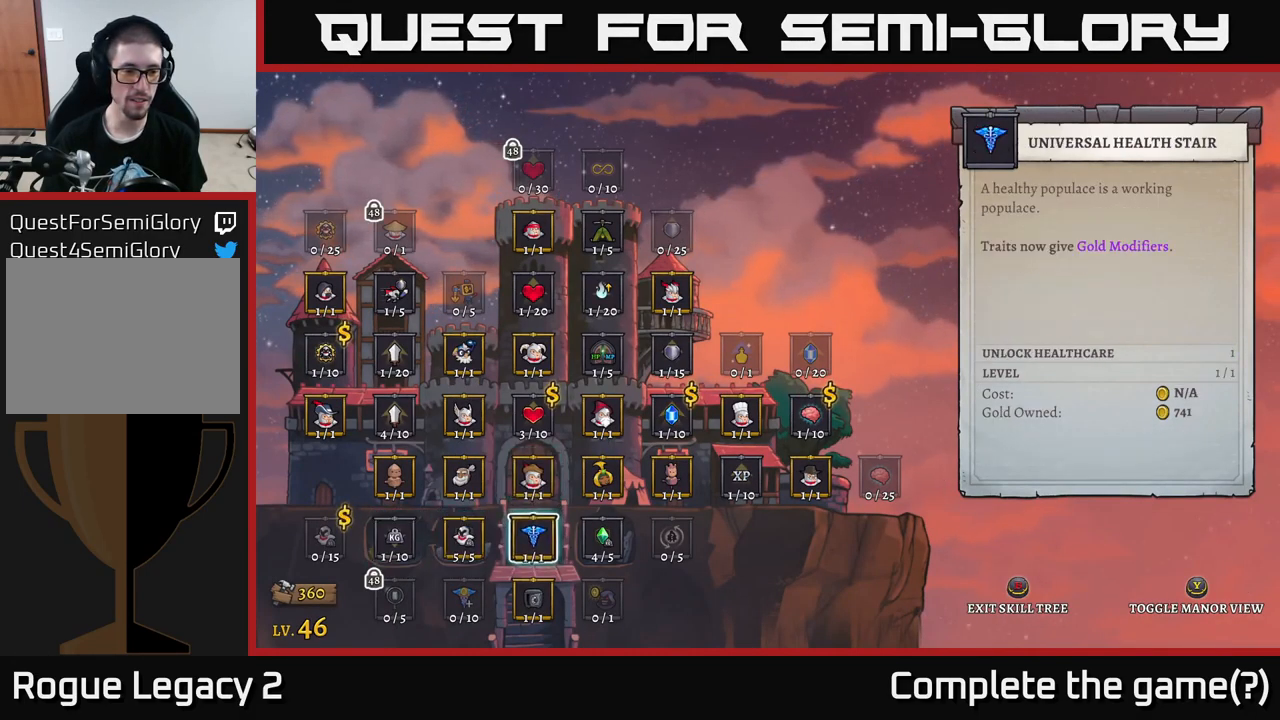
{"buttons": [], "left_stick": "left", "right_stick": "center", "events": [[150, "left_stick", "center"], [217, "left_stick", "left"], [333, "left_stick", "center"], [400, "left_stick", "left"]]}
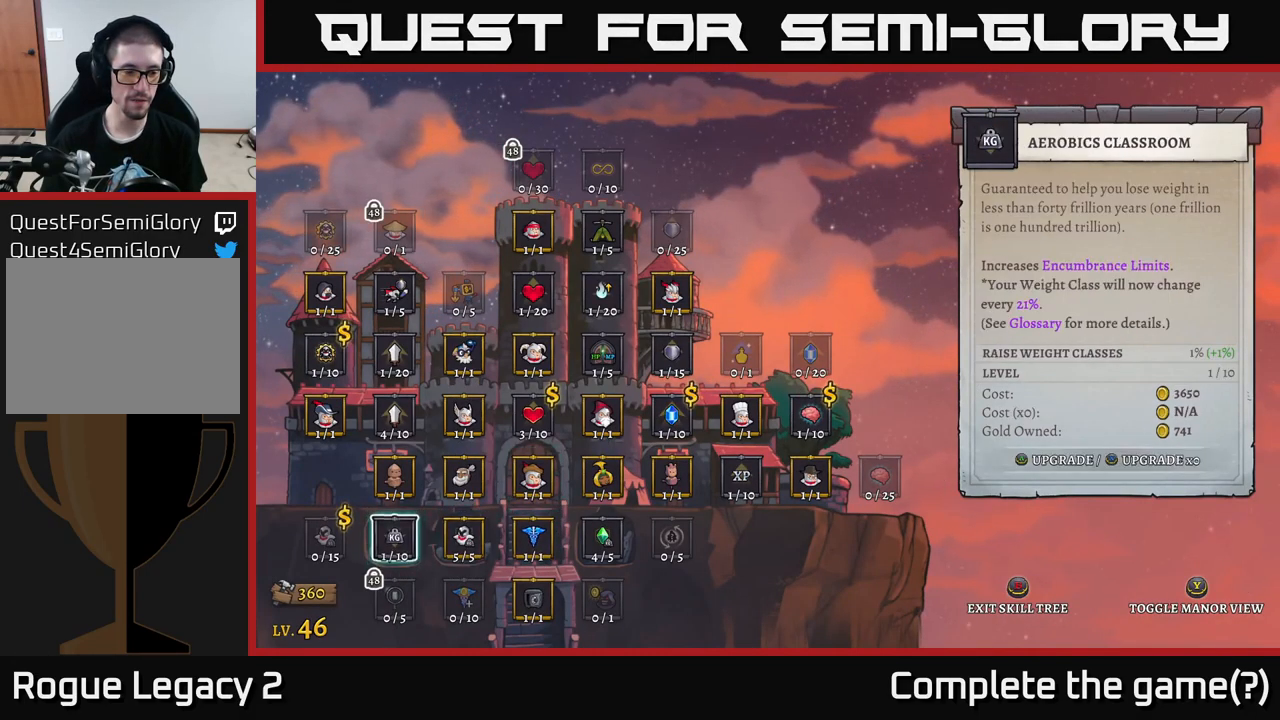
{"buttons": [], "left_stick": "center", "right_stick": "center", "events": [[50, "left_stick", "center"], [133, "left_stick", "left"], [267, "left_stick", "center"]]}
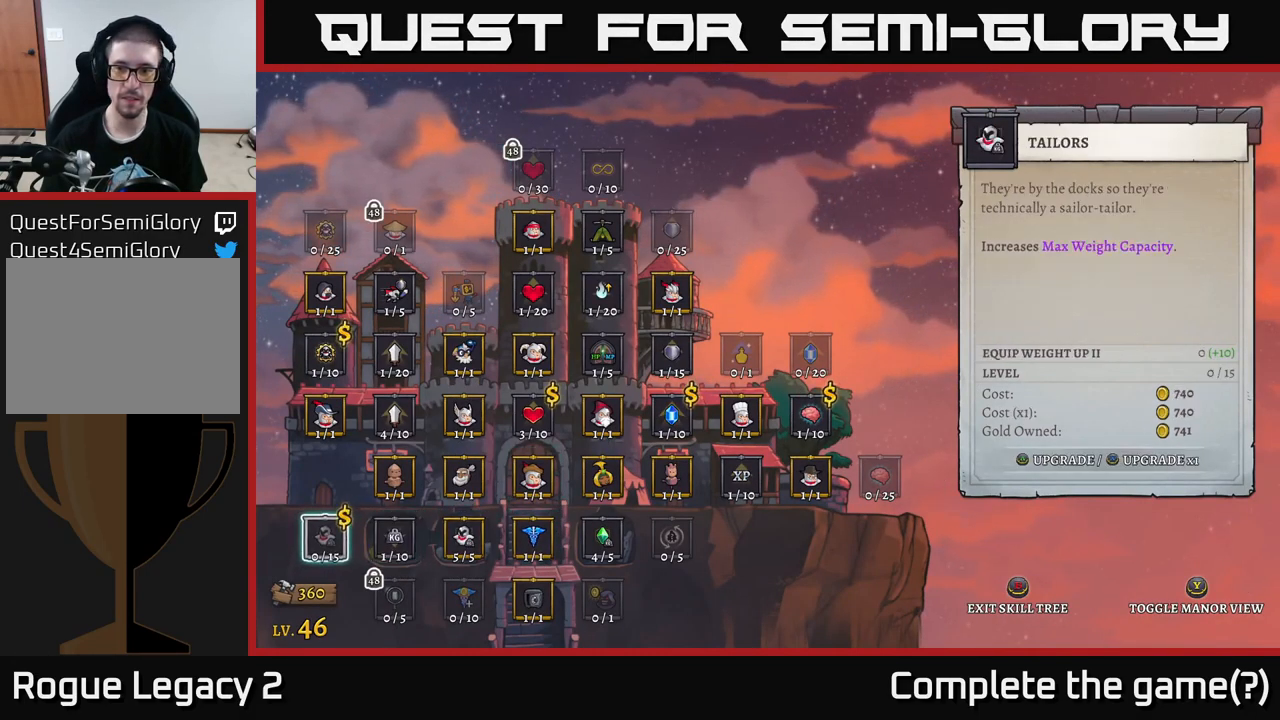
{"buttons": [], "left_stick": "center", "right_stick": "center", "events": []}
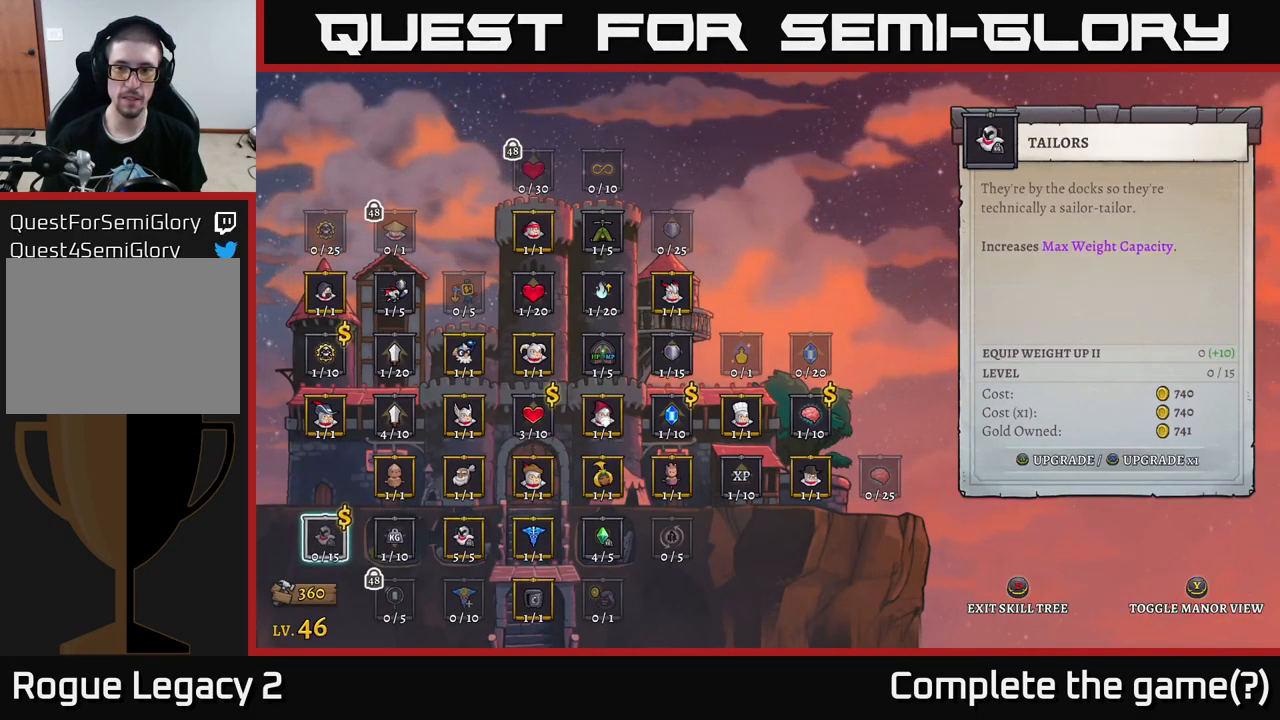
{"buttons": [], "left_stick": "center", "right_stick": "center", "events": []}
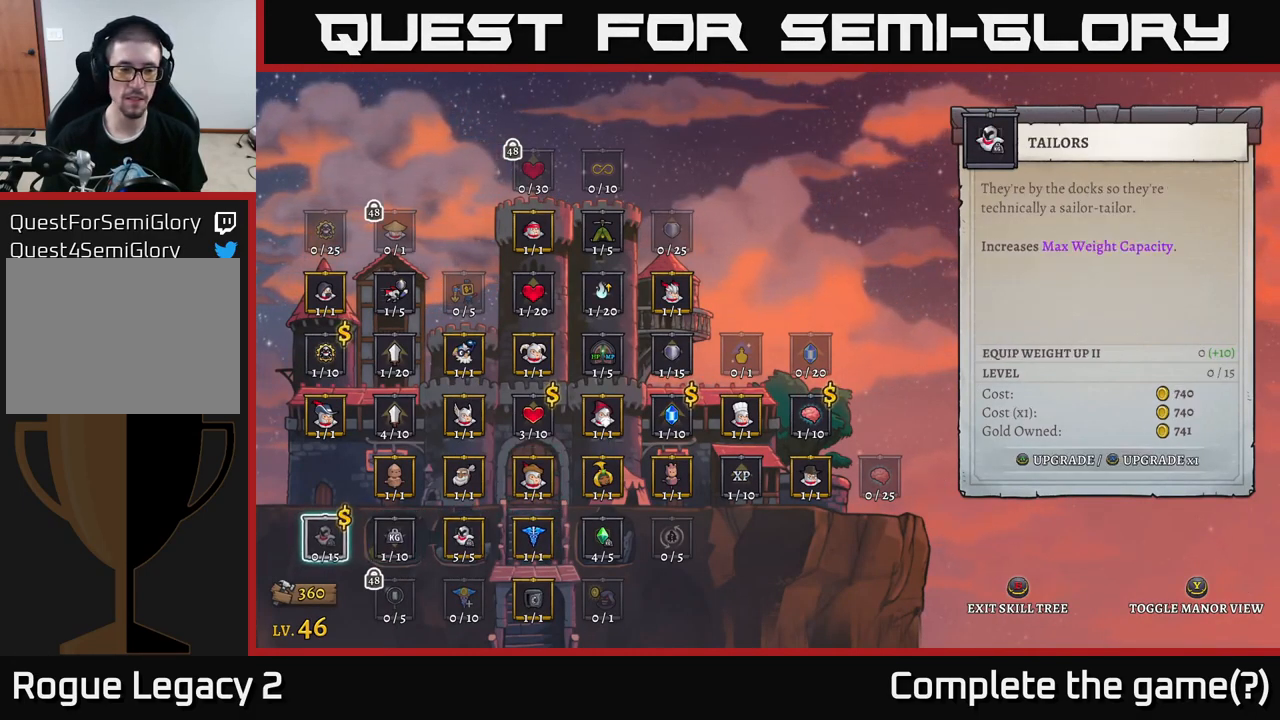
{"buttons": [], "left_stick": "center", "right_stick": "center", "events": [[284, "A", "down"], [400, "A", "up"]]}
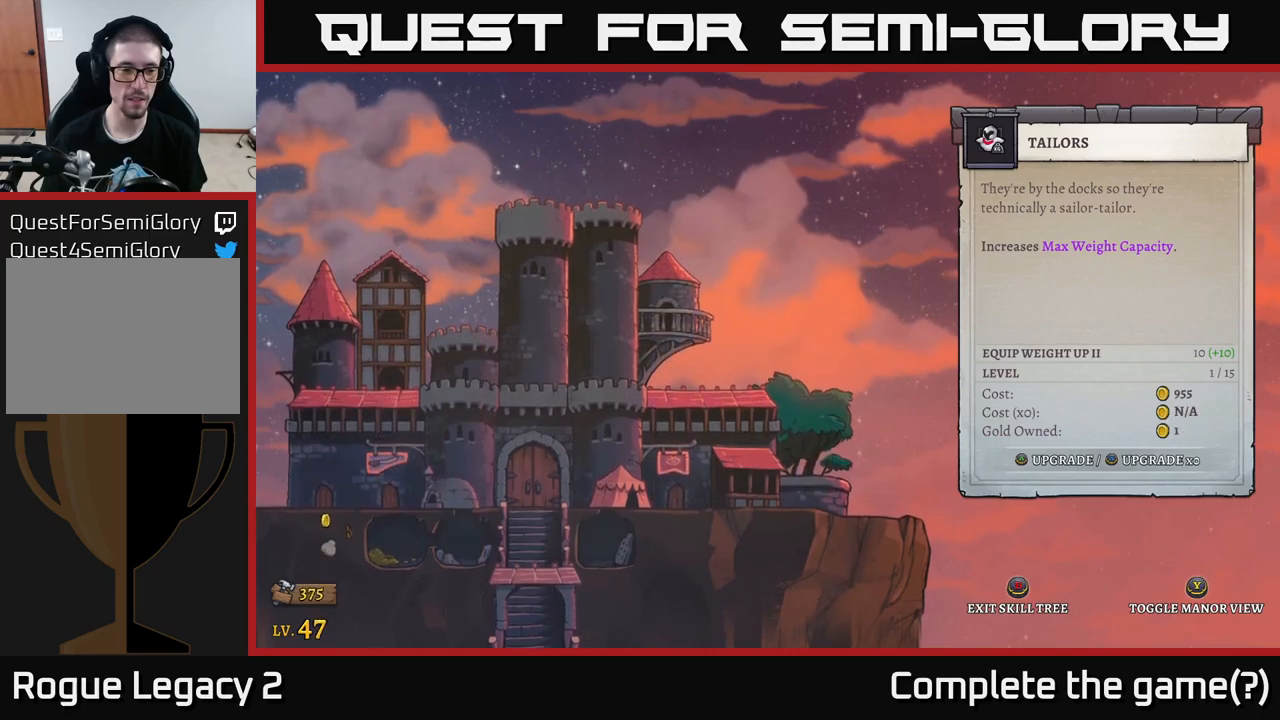
{"buttons": [], "left_stick": "center", "right_stick": "center", "events": []}
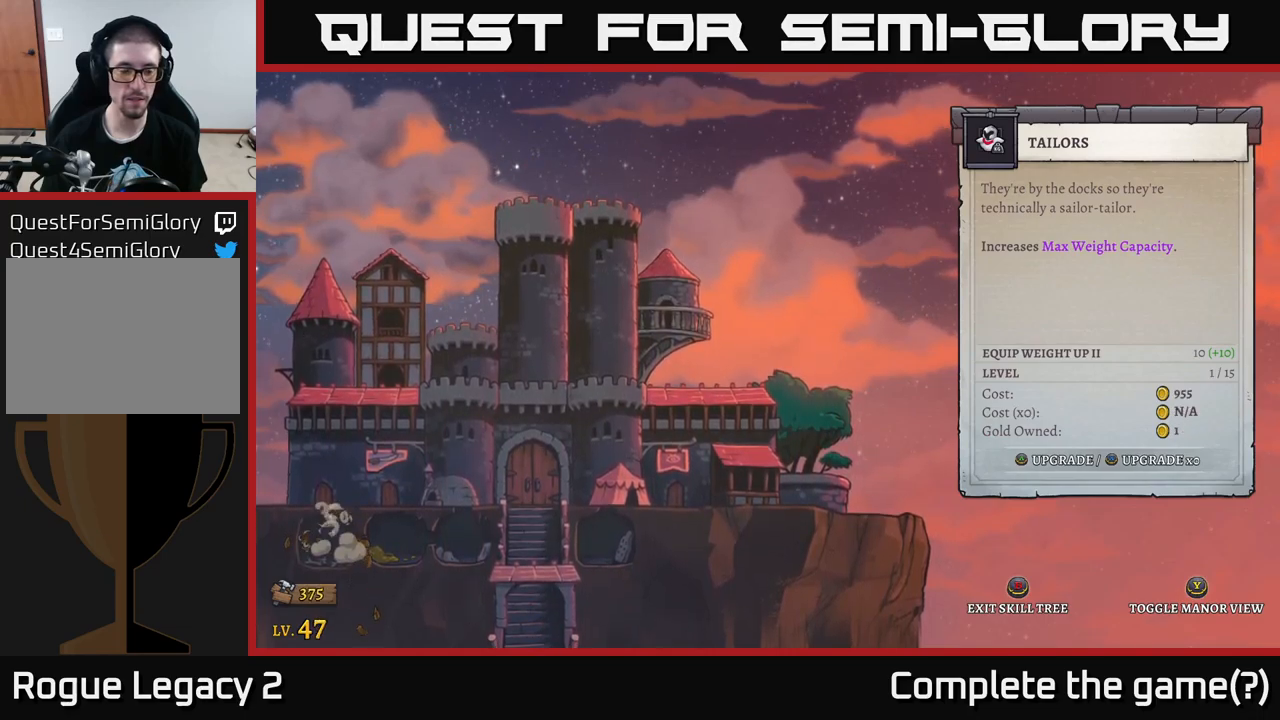
{"buttons": [], "left_stick": "center", "right_stick": "center", "events": []}